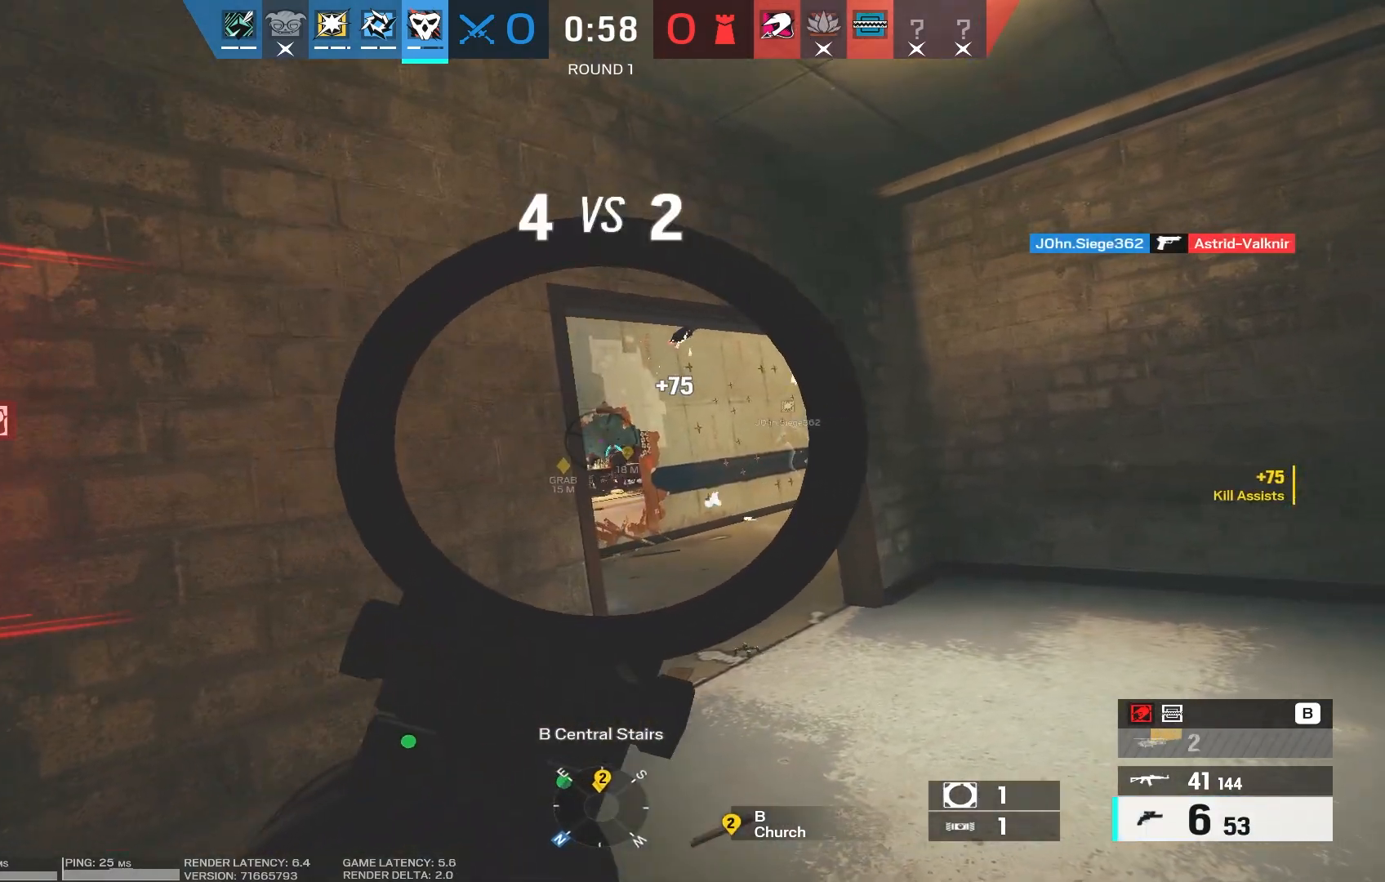
Gameplay with keyboard and mouse; each line is a JSON object with the keys and mouse buttons held at the frame after it. "events" lists presses ("down") and releases ("up") of "1", "2", "3", "4", "5", "a", "alt", "b", "c", "caps_lock", "ctrl", "d", "e", "f", "g", "q", "r", "s", "shift", "space", "super", "t", "tab", "tilde", "v", "w", "x", "z", "mouse_left", "mouse_wheel", "mouse_right", "mouse_mb4" and "mouse_mb5" between this image and that frame as [ms after this image, input, new state], when the widget could be followed in between. "mouse_left", "mouse_wheel", "mouse_right", "mouse_mb4", "mouse_mb5" = the "left", "wheel", "right", "mb4", "mb5" buttons of the "mouse" list. No other keys are recorded. "wheel" means that the mouse wheel is clicked or scrolled. Mouse movement is not recorded.
{"keys": ["d", "w"], "mouse": [], "events": [[317, "d", "down"], [350, "w", "down"], [433, "mouse_right", "up"]]}
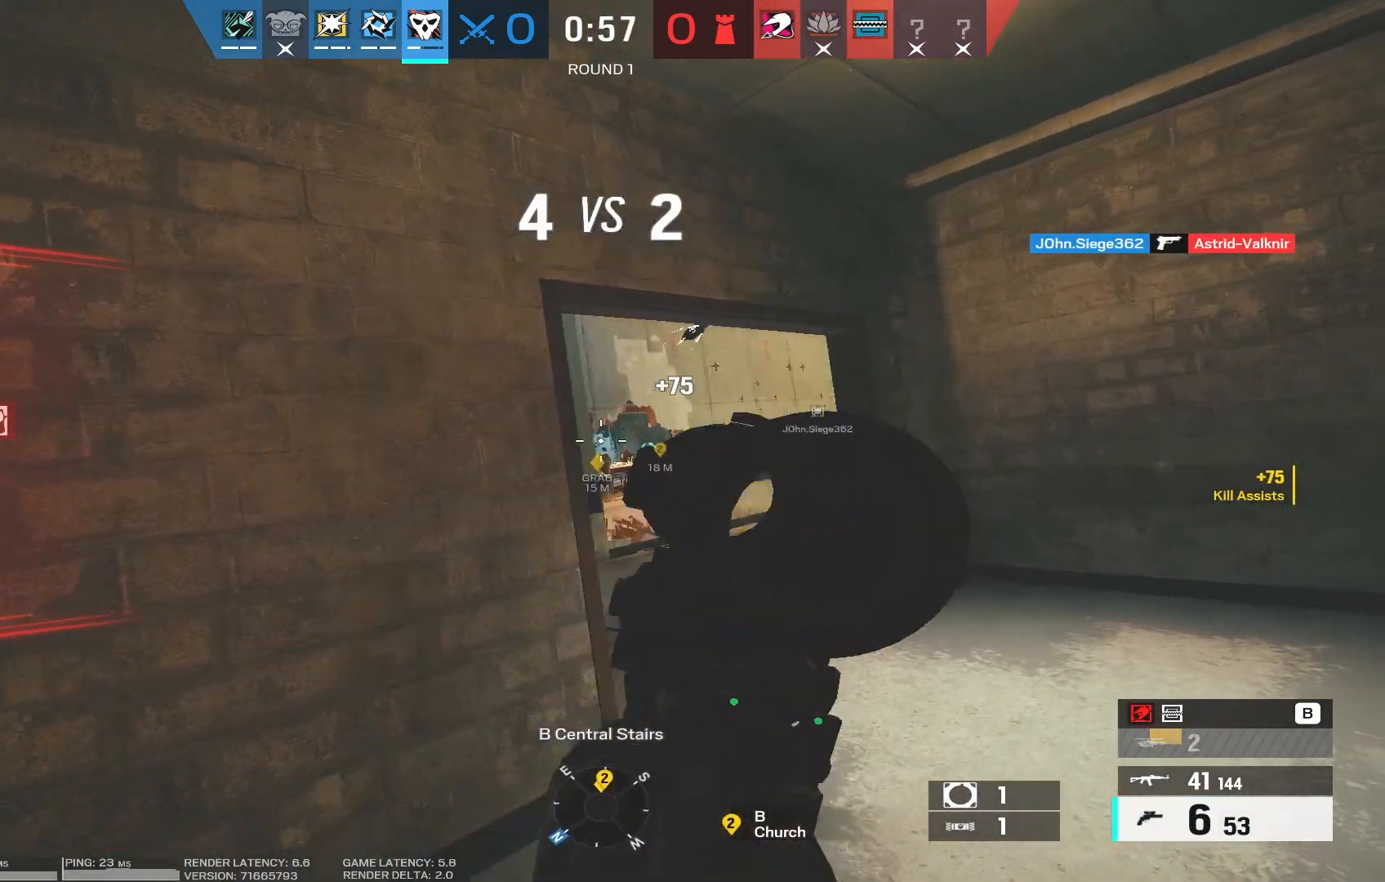
{"keys": ["ctrl", "d"], "mouse": ["right"], "events": [[217, "w", "up"], [233, "mouse_right", "down"], [400, "ctrl", "down"]]}
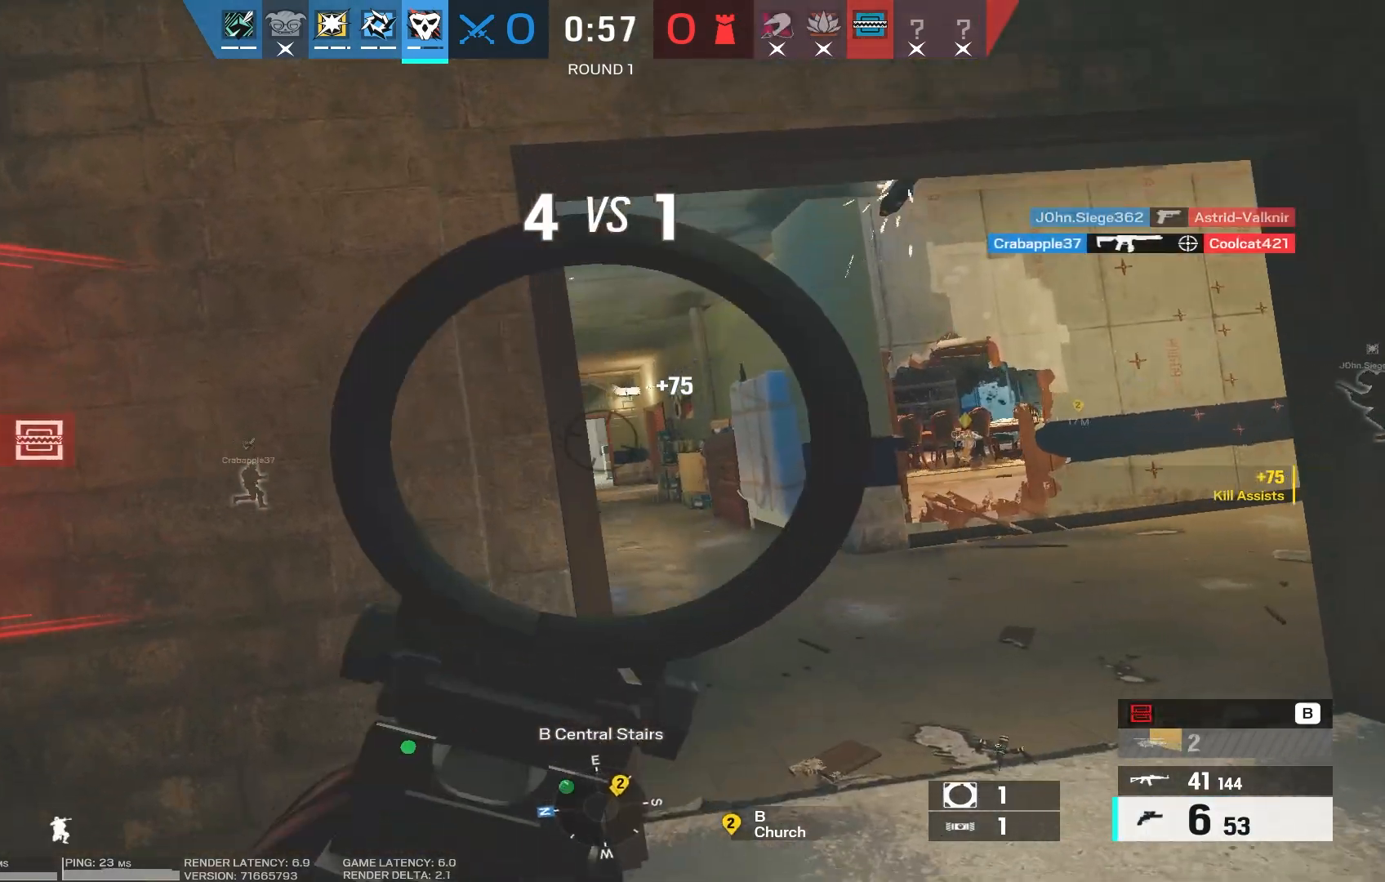
{"keys": ["d"], "mouse": ["right"], "events": [[17, "ctrl", "up"], [67, "ctrl", "down"], [150, "ctrl", "up"]]}
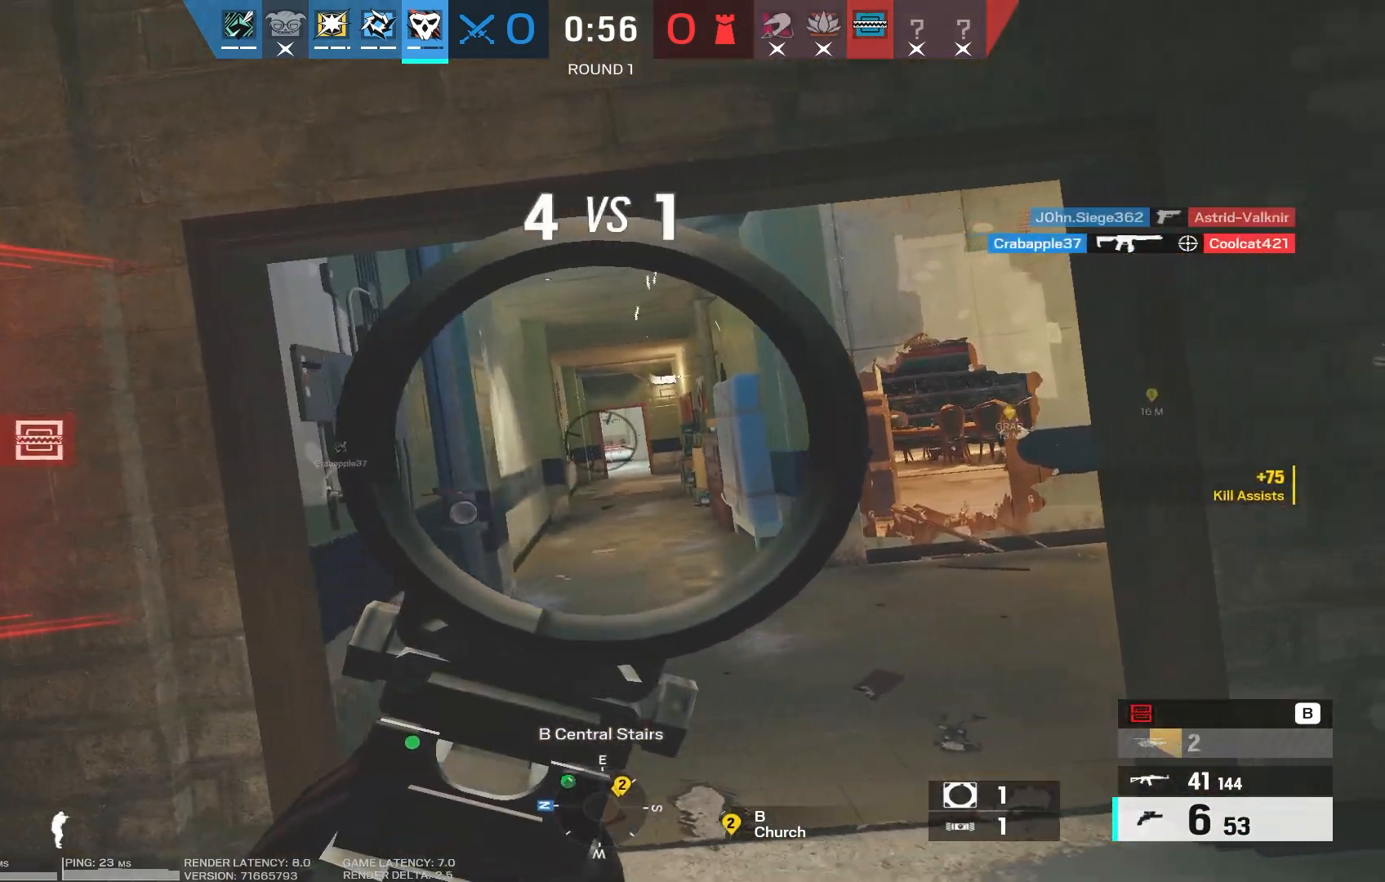
{"keys": ["d", "w"], "mouse": ["right"], "events": [[367, "w", "down"]]}
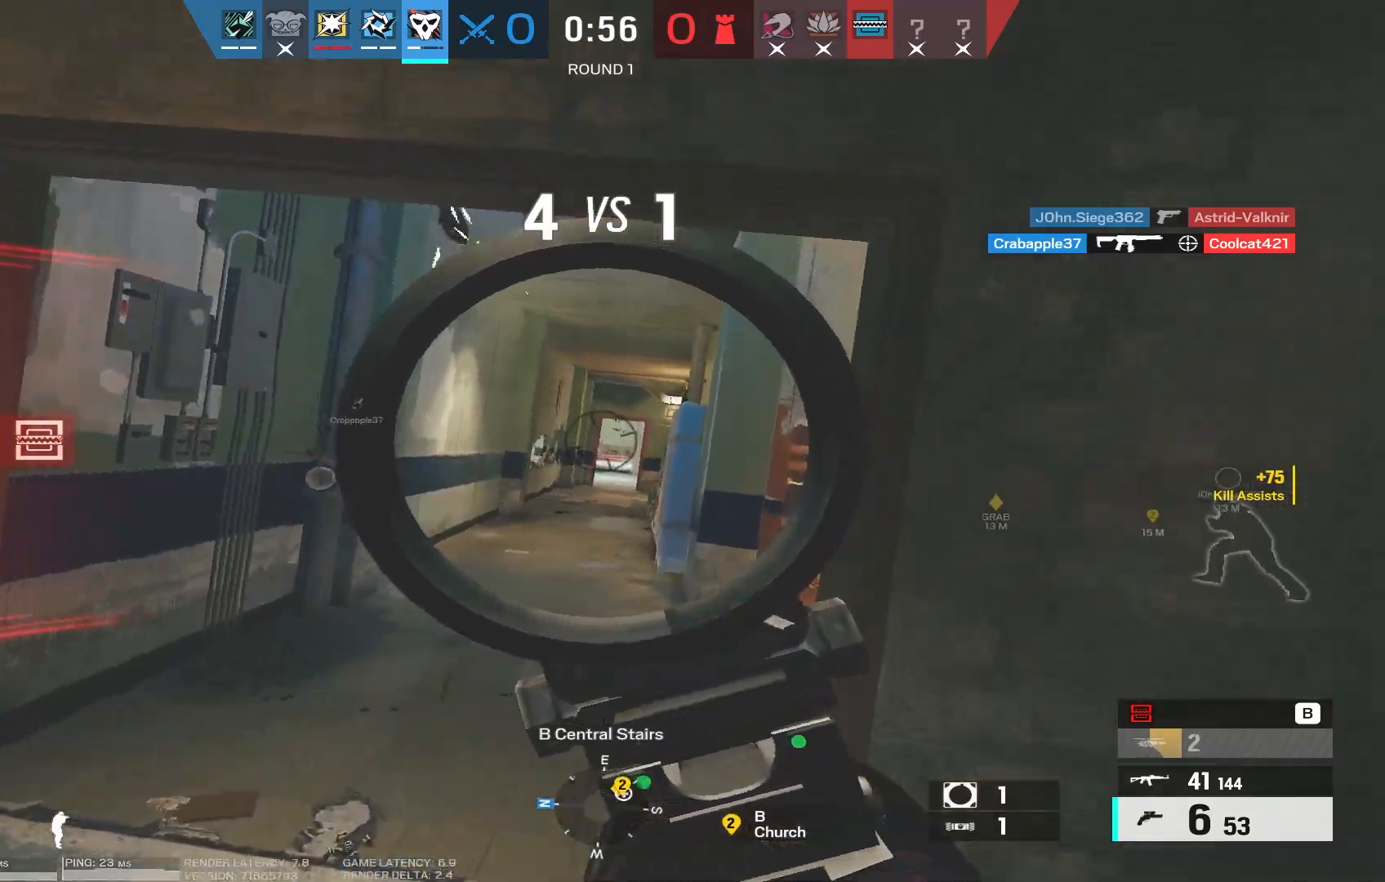
{"keys": ["d", "shift", "w"], "mouse": [], "events": [[17, "d", "up"], [100, "a", "down"], [100, "mouse_right", "up"], [117, "shift", "down"], [150, "a", "up"], [250, "a", "down"], [383, "a", "up"], [467, "d", "down"]]}
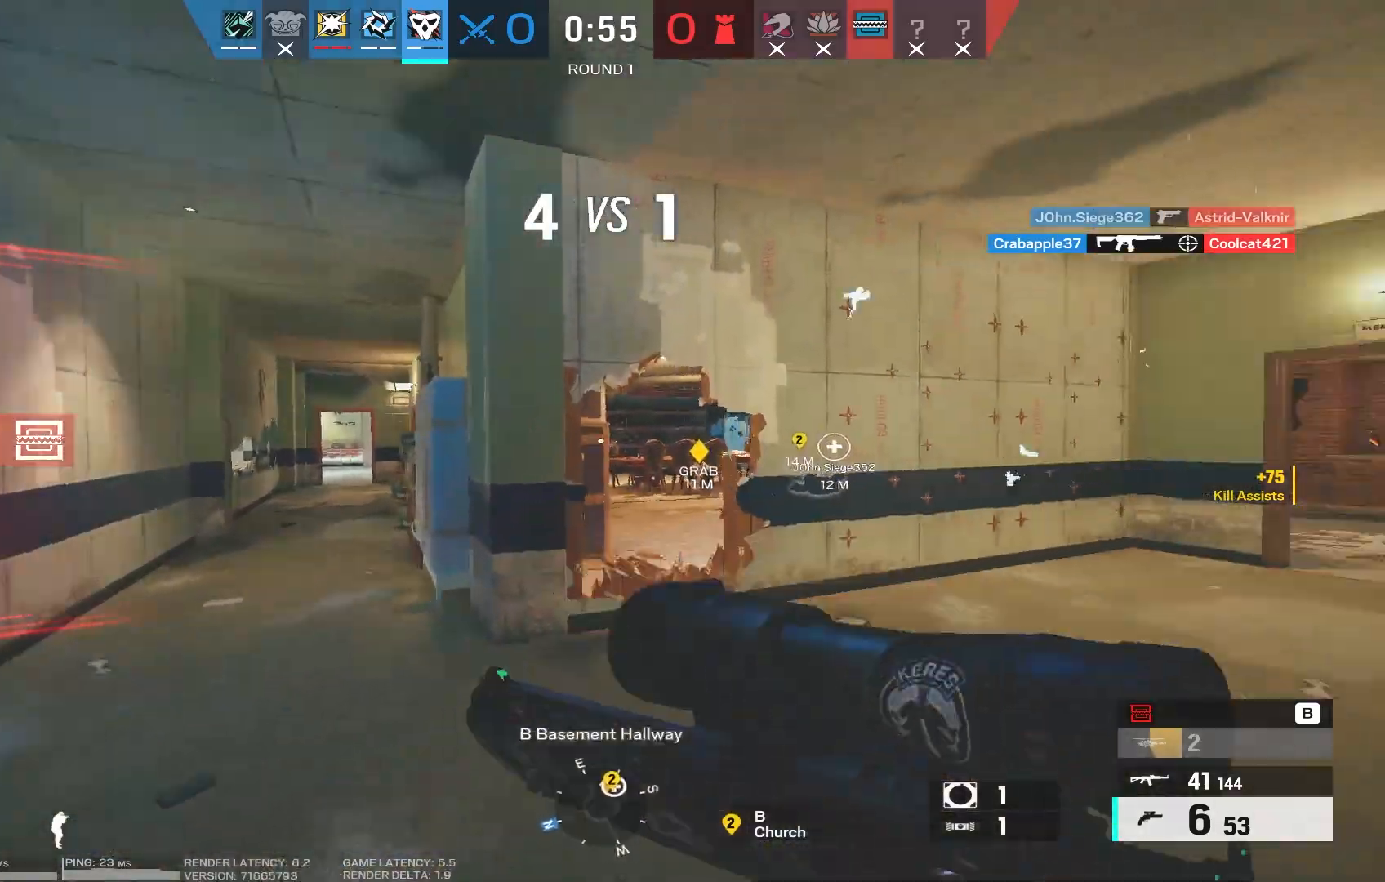
{"keys": ["d", "shift", "w"], "mouse": [], "events": []}
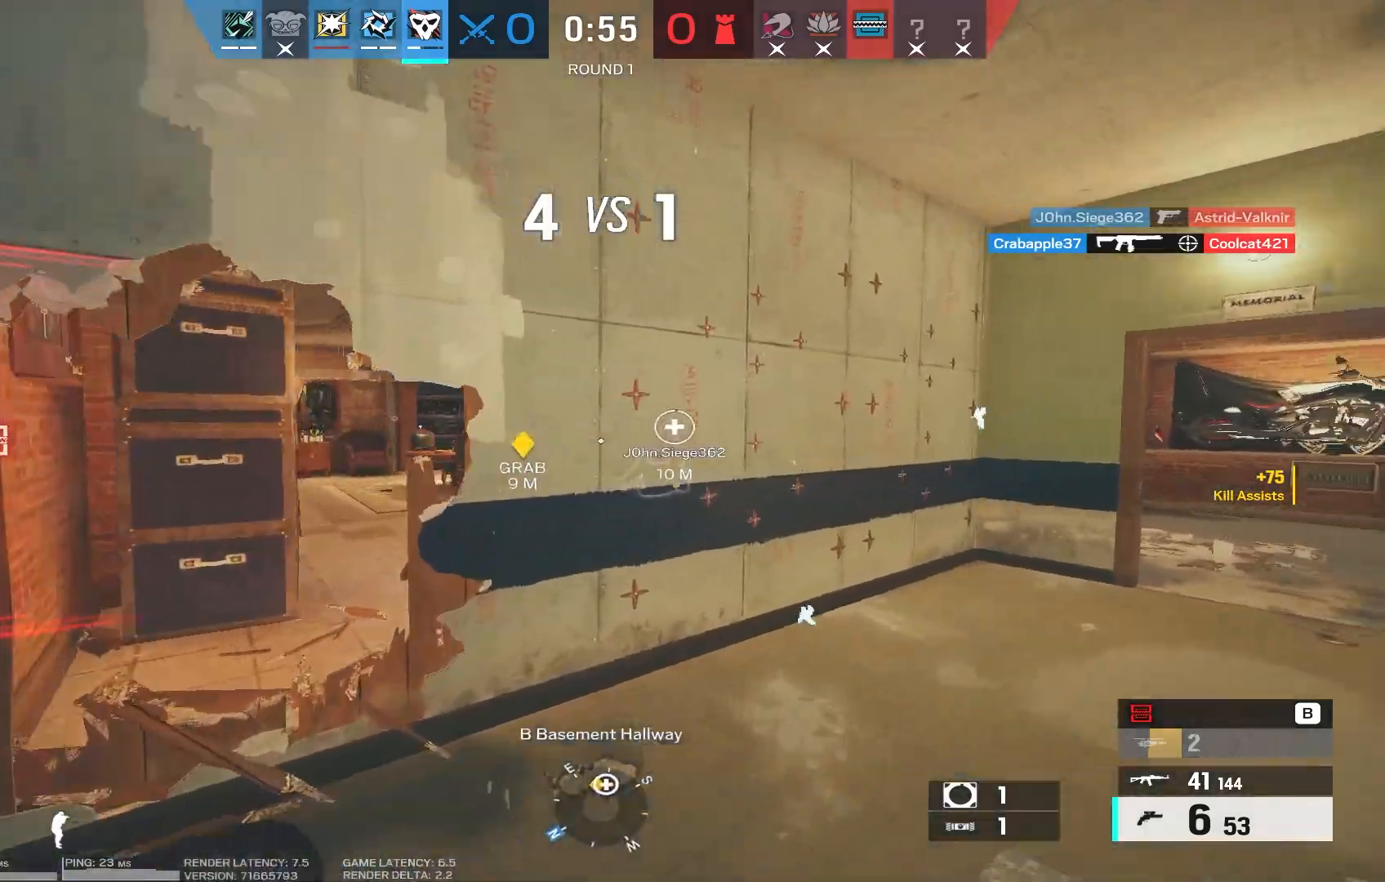
{"keys": ["d", "shift", "w"], "mouse": [], "events": [[83, "d", "up"], [217, "d", "down"], [383, "d", "up"], [483, "d", "down"]]}
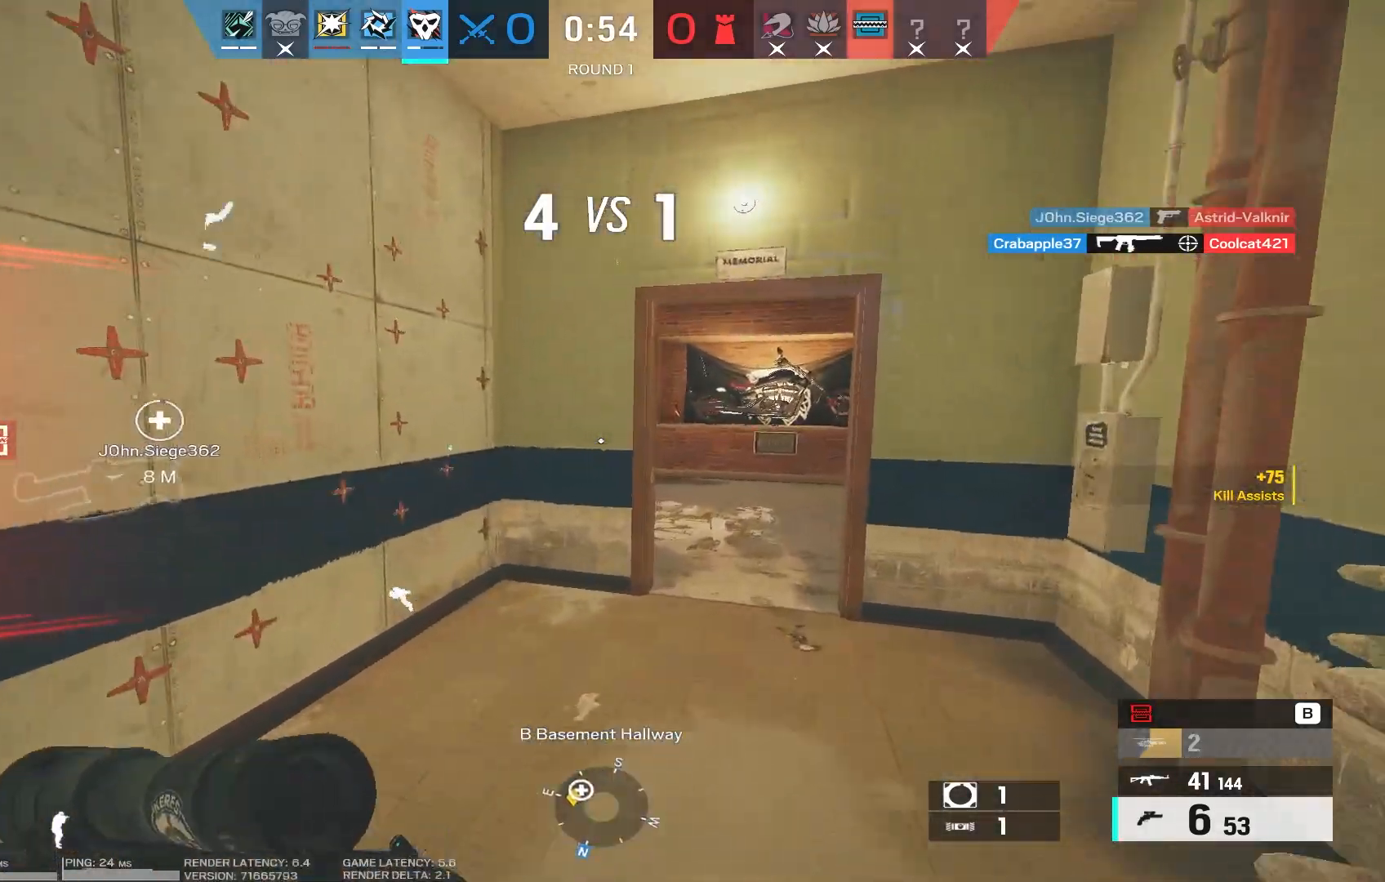
{"keys": ["d", "shift", "w"], "mouse": [], "events": []}
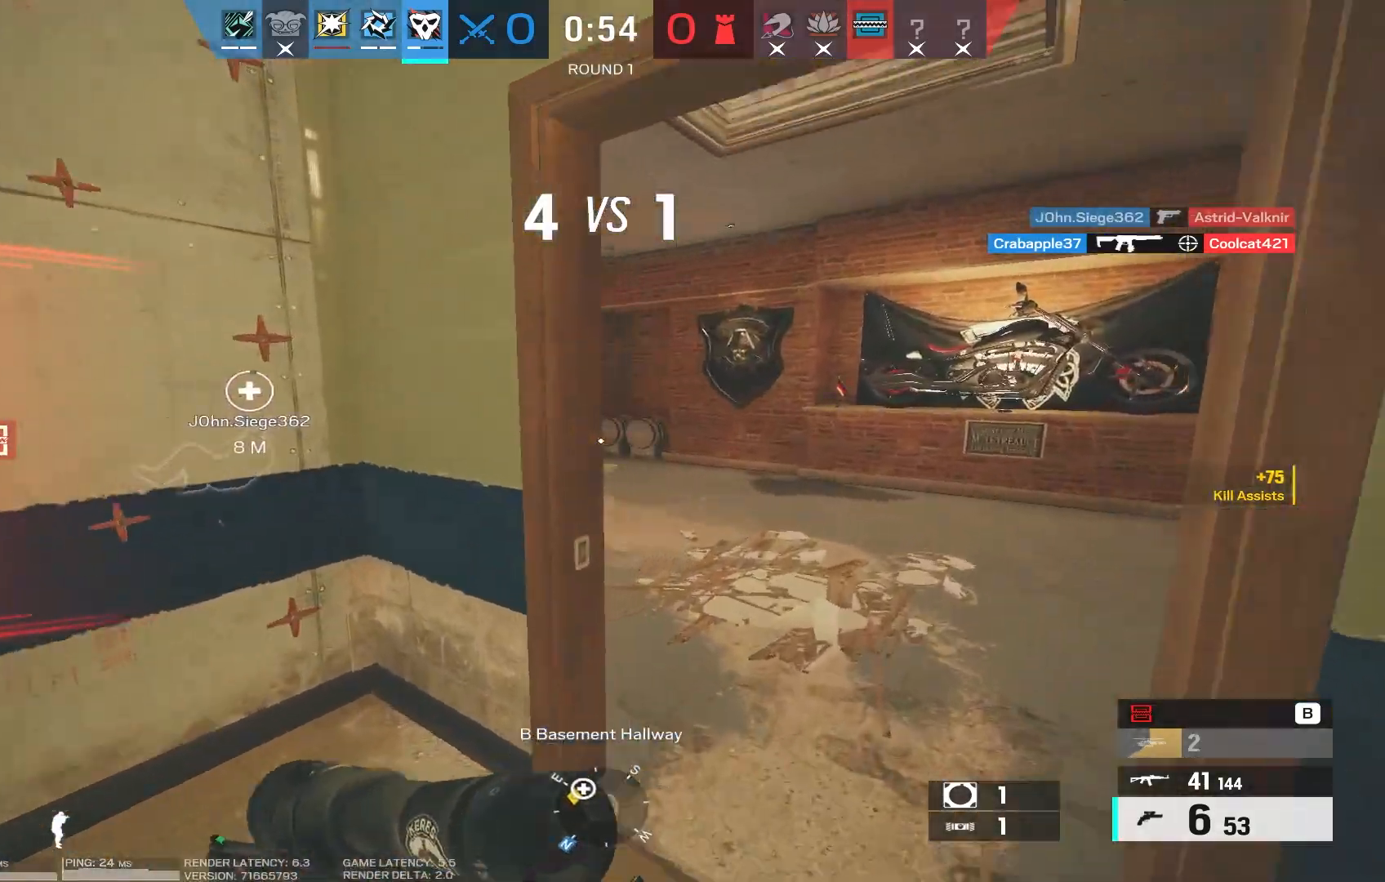
{"keys": ["d", "shift", "w"], "mouse": [], "events": [[333, "d", "up"], [500, "d", "down"]]}
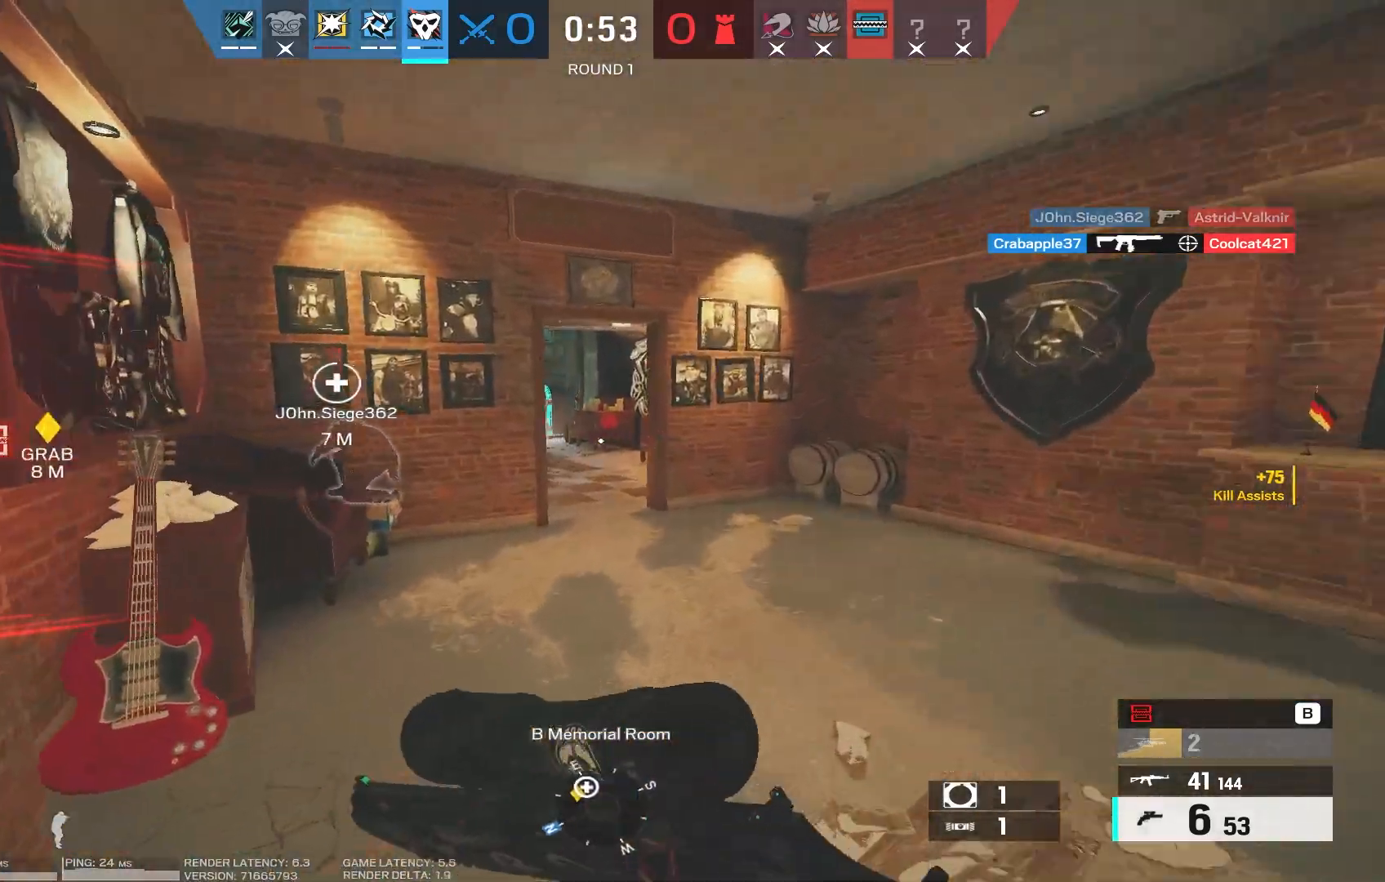
{"keys": ["d", "shift", "w"], "mouse": [], "events": []}
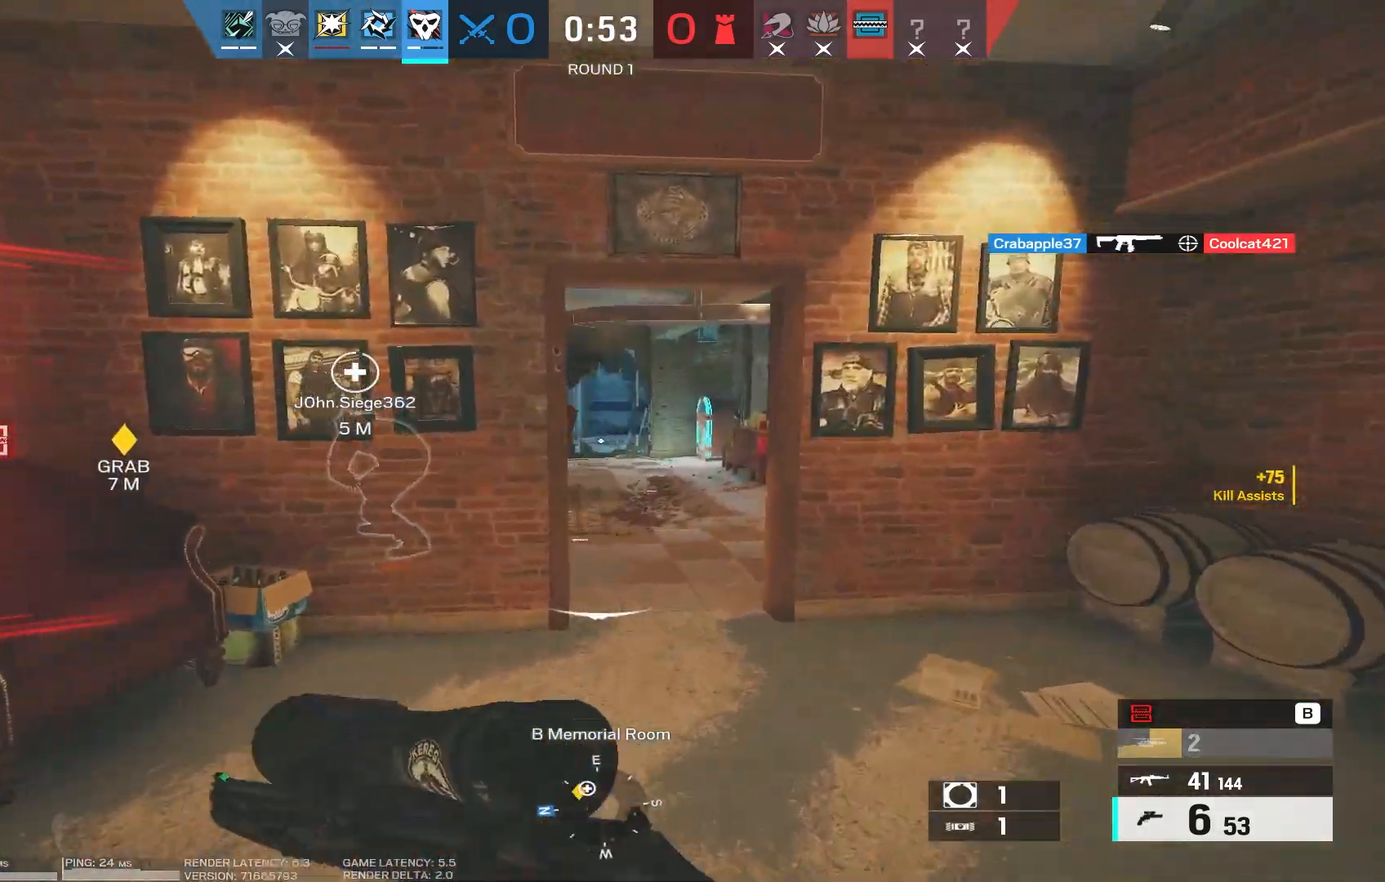
{"keys": ["d"], "mouse": [], "events": [[33, "d", "up"], [117, "a", "down"], [250, "d", "down"], [300, "a", "up"], [367, "w", "up"], [450, "w", "down"], [500, "shift", "up"], [500, "w", "up"]]}
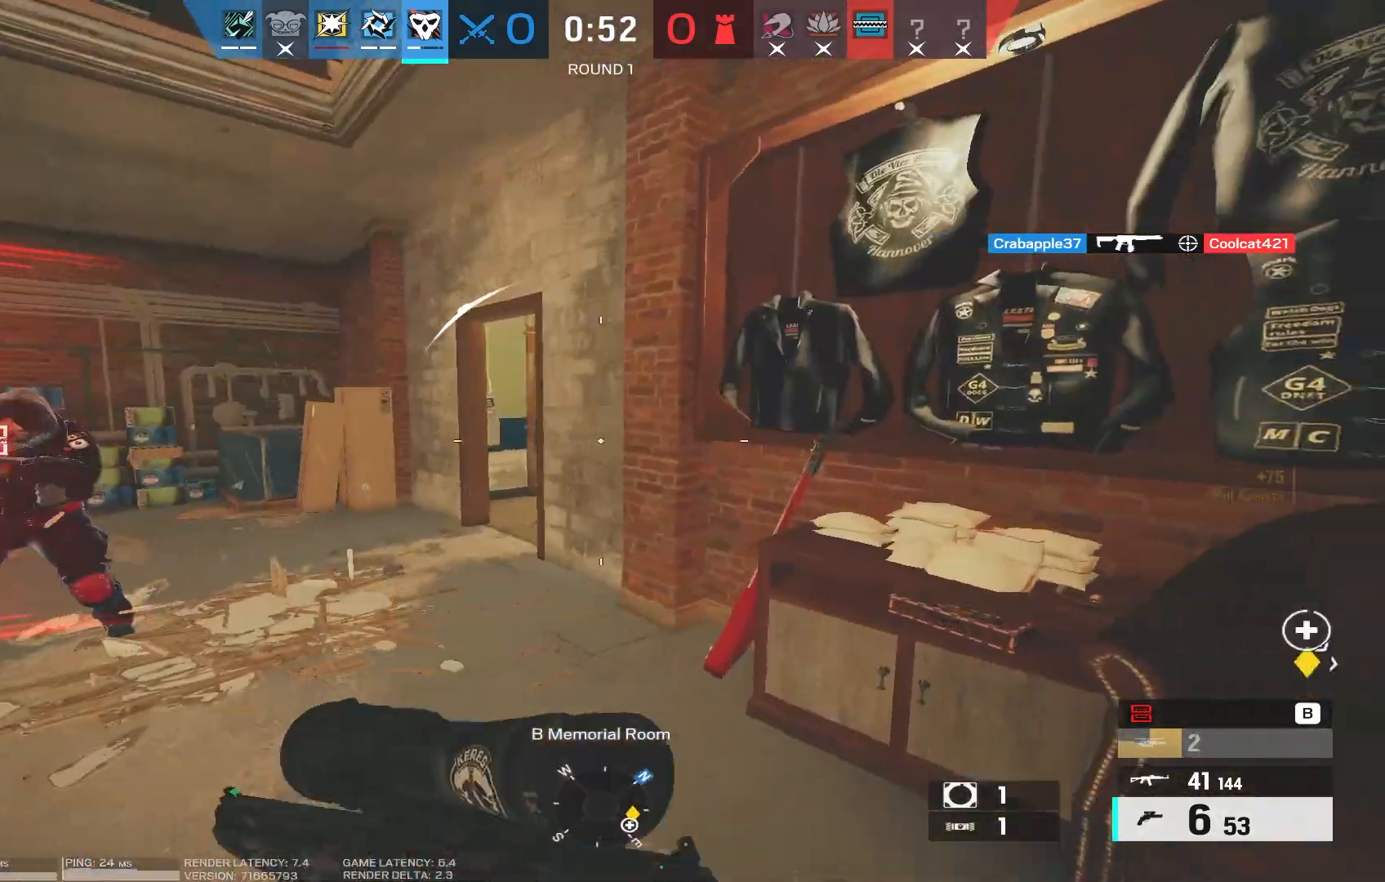
{"keys": ["a"], "mouse": ["left", "right"], "events": [[300, "a", "down"], [300, "mouse_right", "down"], [333, "d", "up"], [500, "mouse_left", "down"]]}
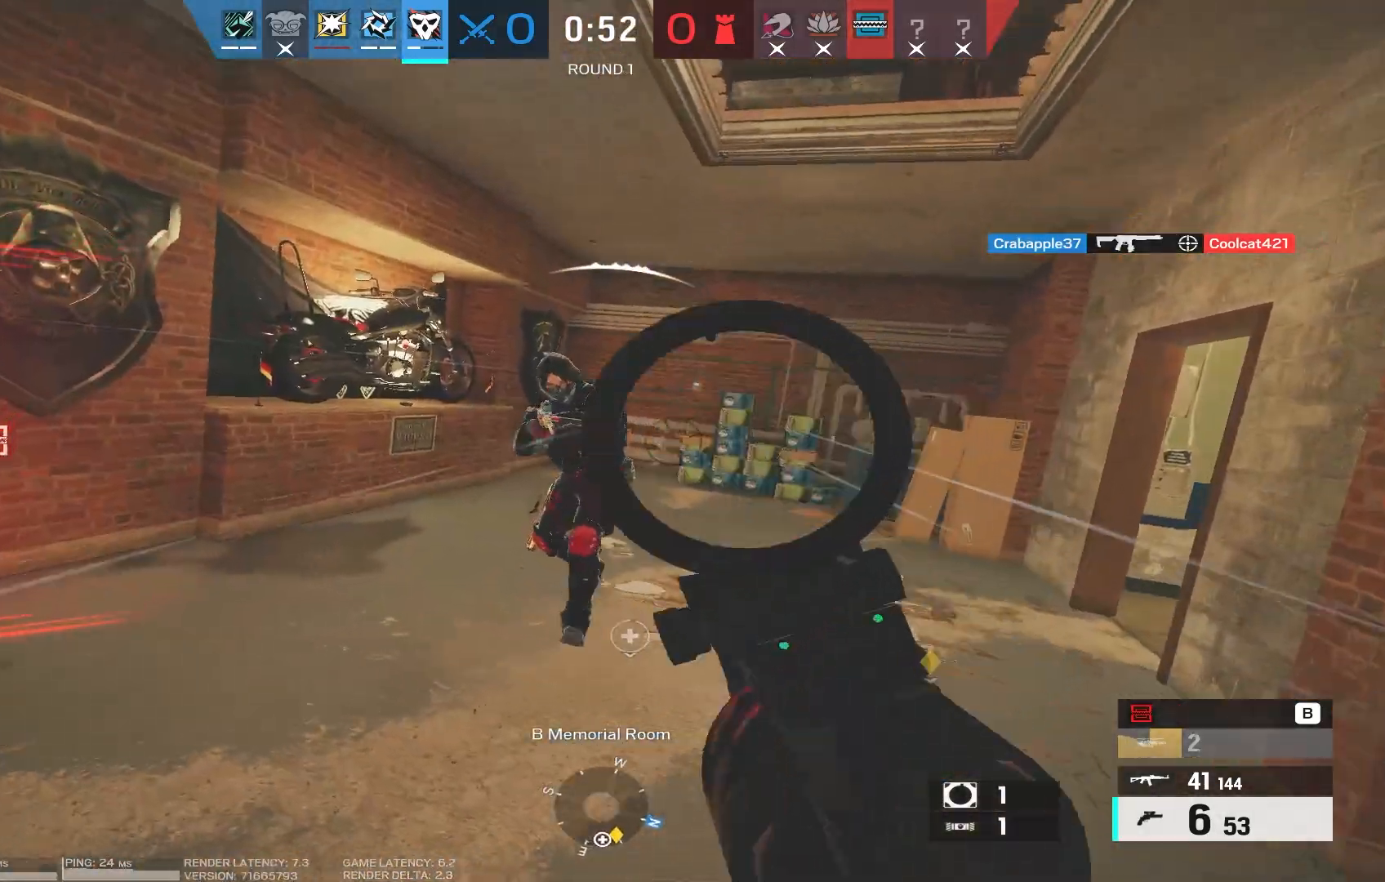
{"keys": ["a", "w"], "mouse": ["left", "right"], "events": [[100, "mouse_left", "up"], [183, "mouse_left", "down"], [283, "mouse_left", "up"], [333, "mouse_left", "down"], [433, "mouse_left", "up"], [433, "w", "down"], [483, "mouse_left", "down"]]}
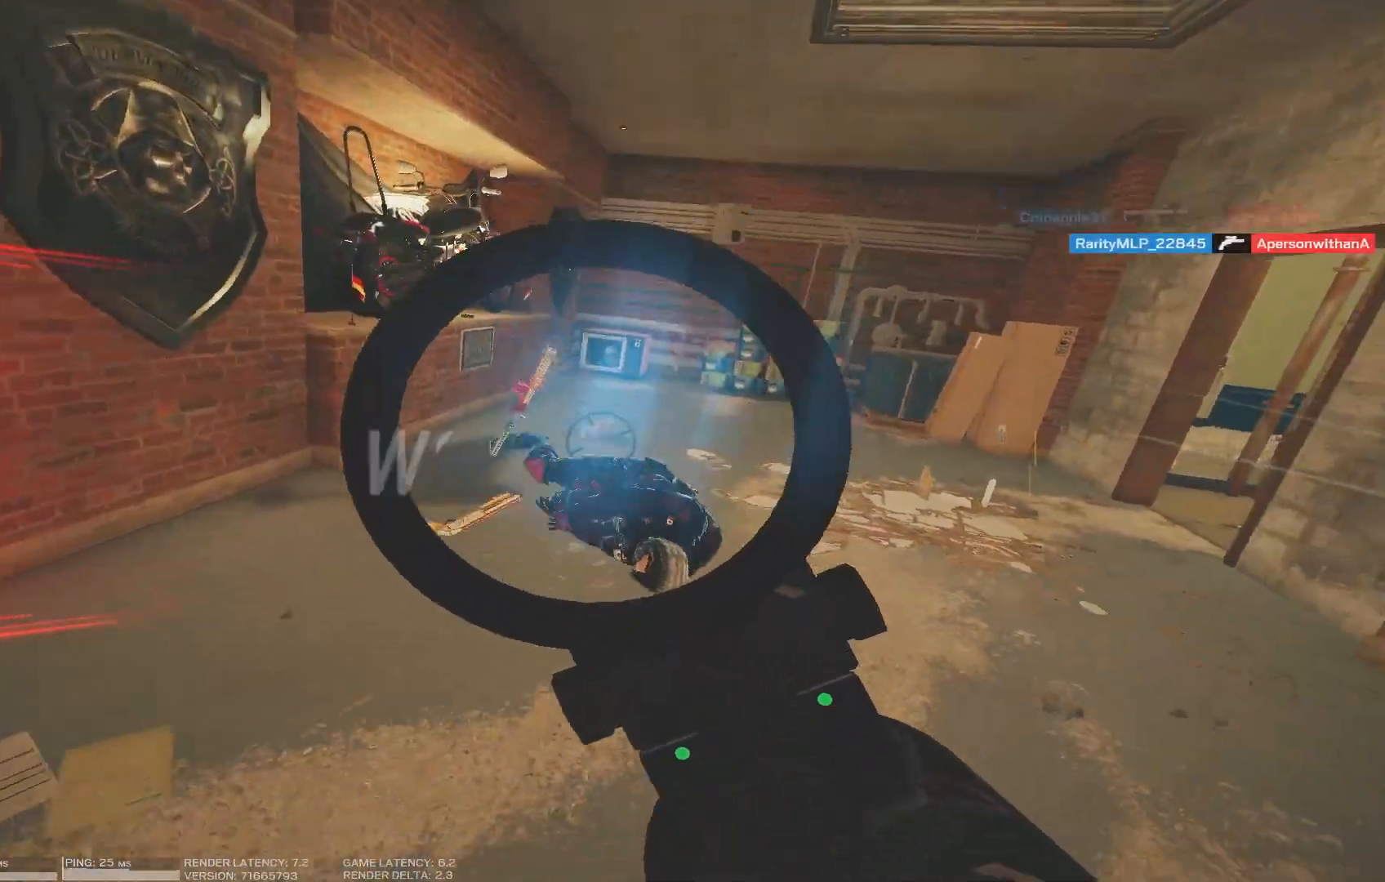
{"keys": ["a", "shift", "w"], "mouse": [], "events": [[33, "mouse_left", "up"], [83, "mouse_left", "down"], [100, "shift", "down"], [133, "mouse_right", "up"], [150, "mouse_left", "up"]]}
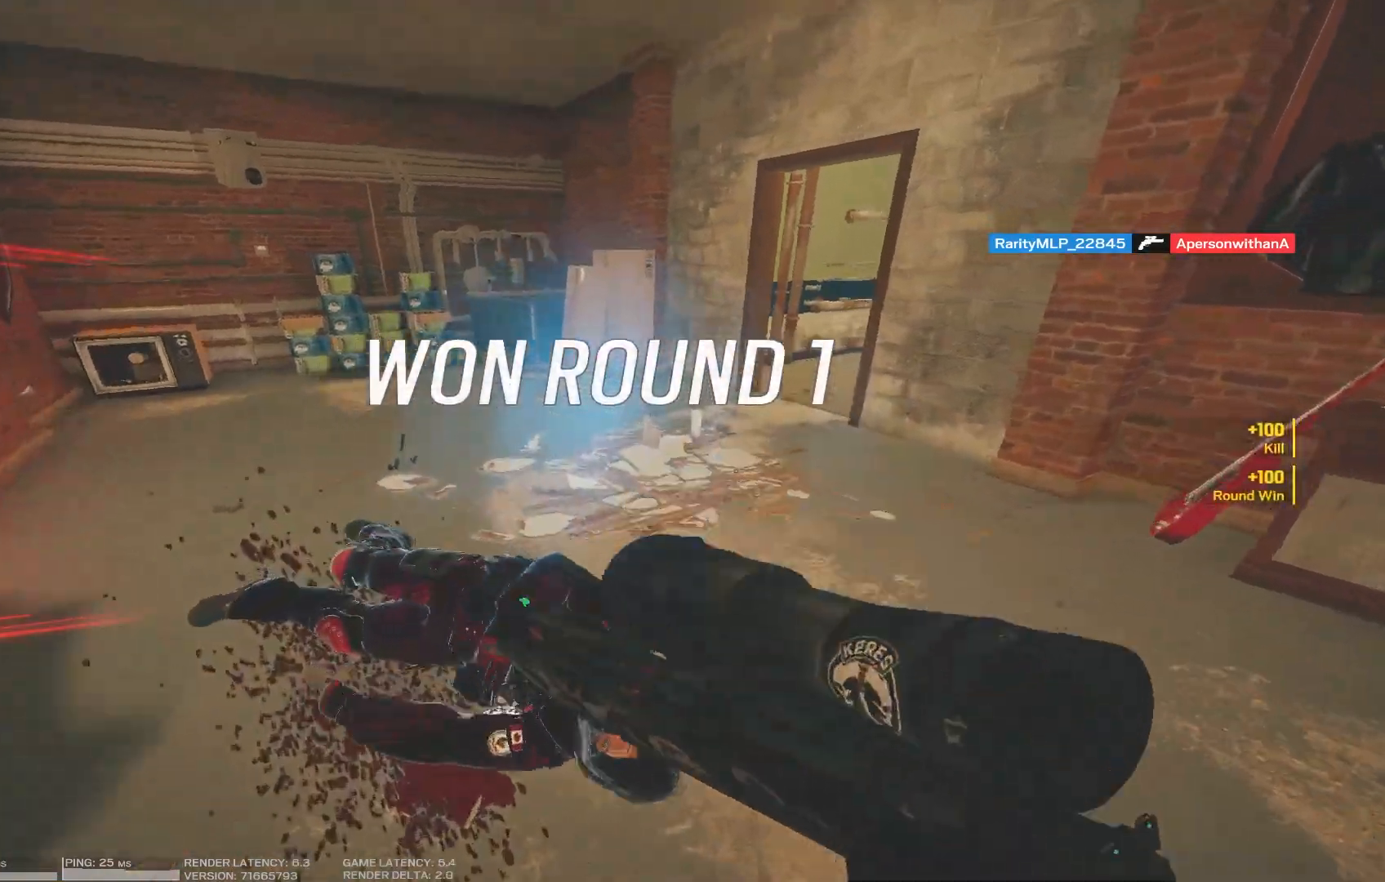
{"keys": ["a", "ctrl", "s"], "mouse": [], "events": [[100, "w", "up"], [200, "s", "down"], [217, "shift", "up"], [433, "ctrl", "down"]]}
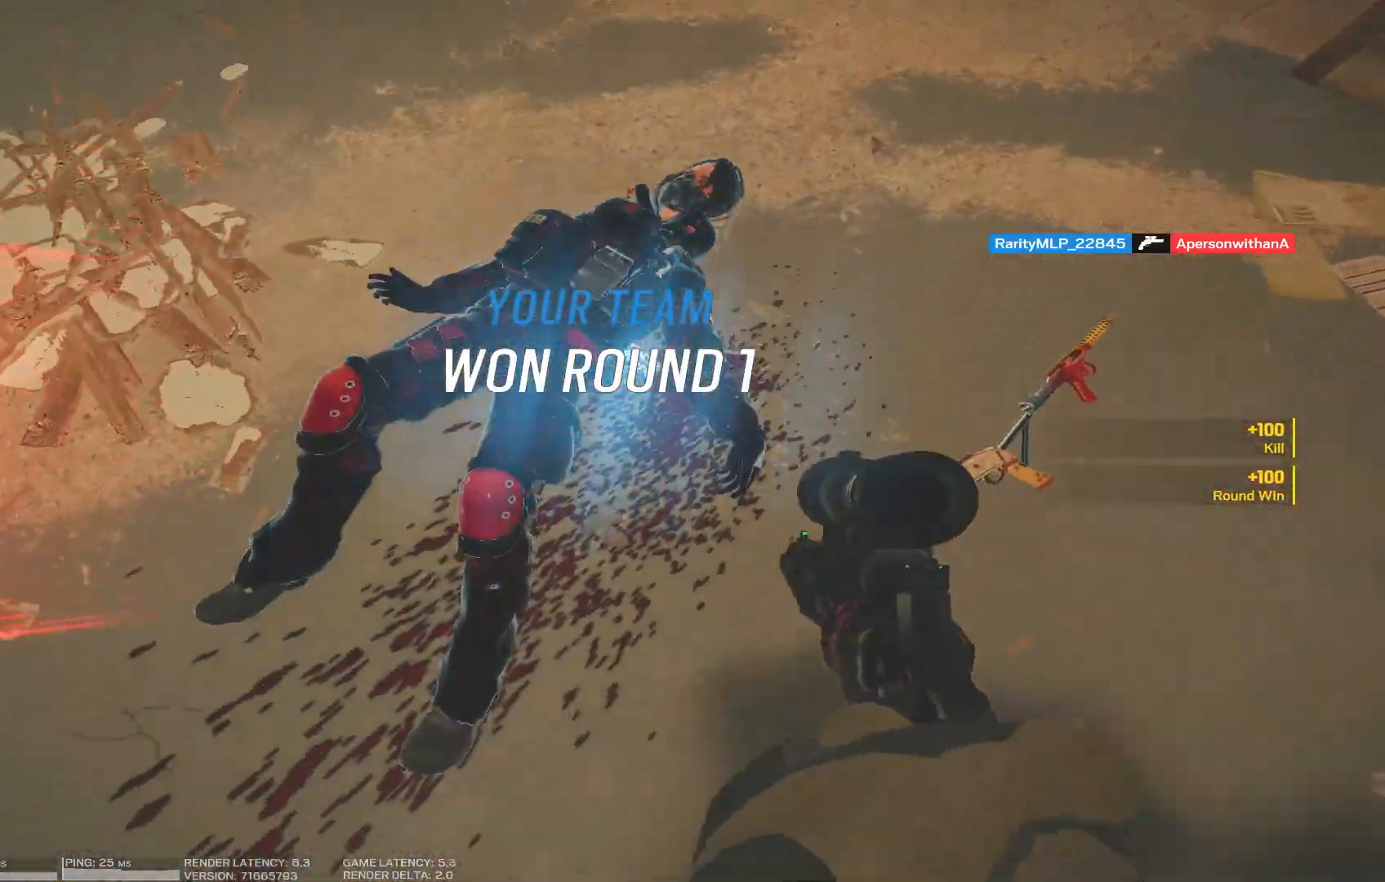
{"keys": ["a", "w"], "mouse": [], "events": [[33, "ctrl", "up"], [33, "s", "up"], [150, "w", "down"], [183, "e", "down"], [300, "e", "up"]]}
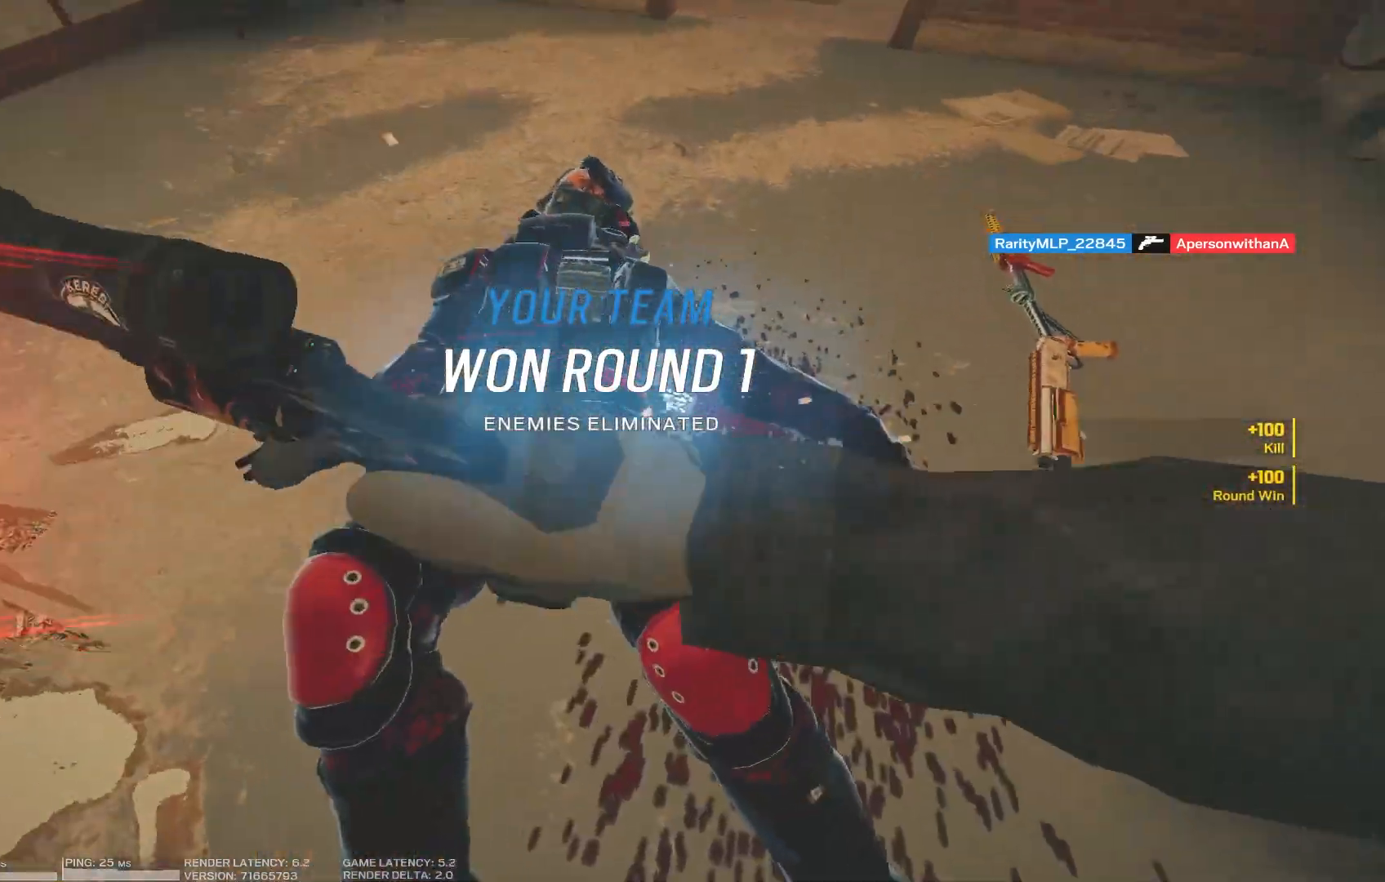
{"keys": [], "mouse": [], "events": [[83, "a", "up"], [100, "w", "up"]]}
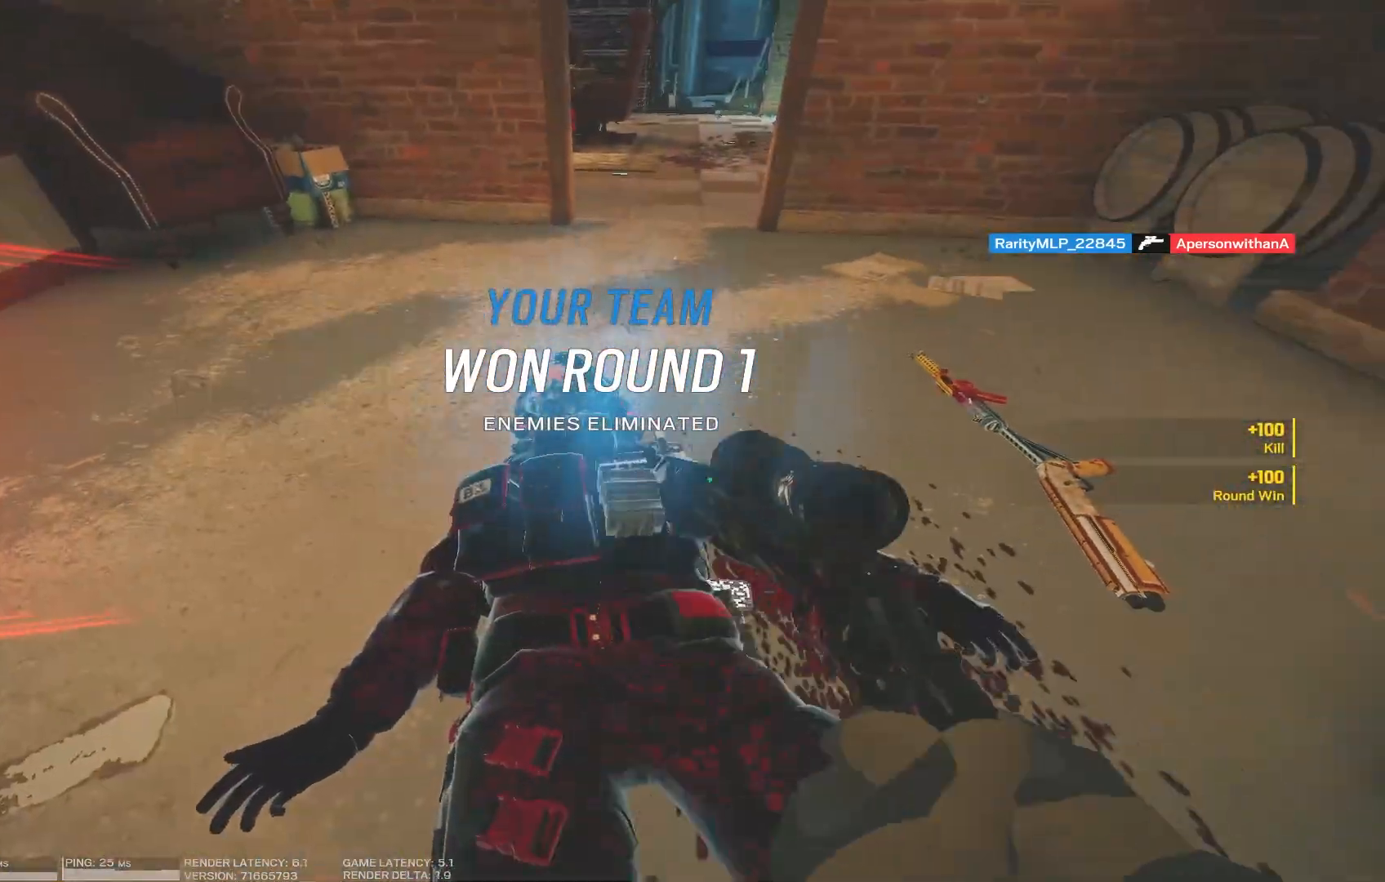
{"keys": ["s"], "mouse": [], "events": [[383, "s", "down"]]}
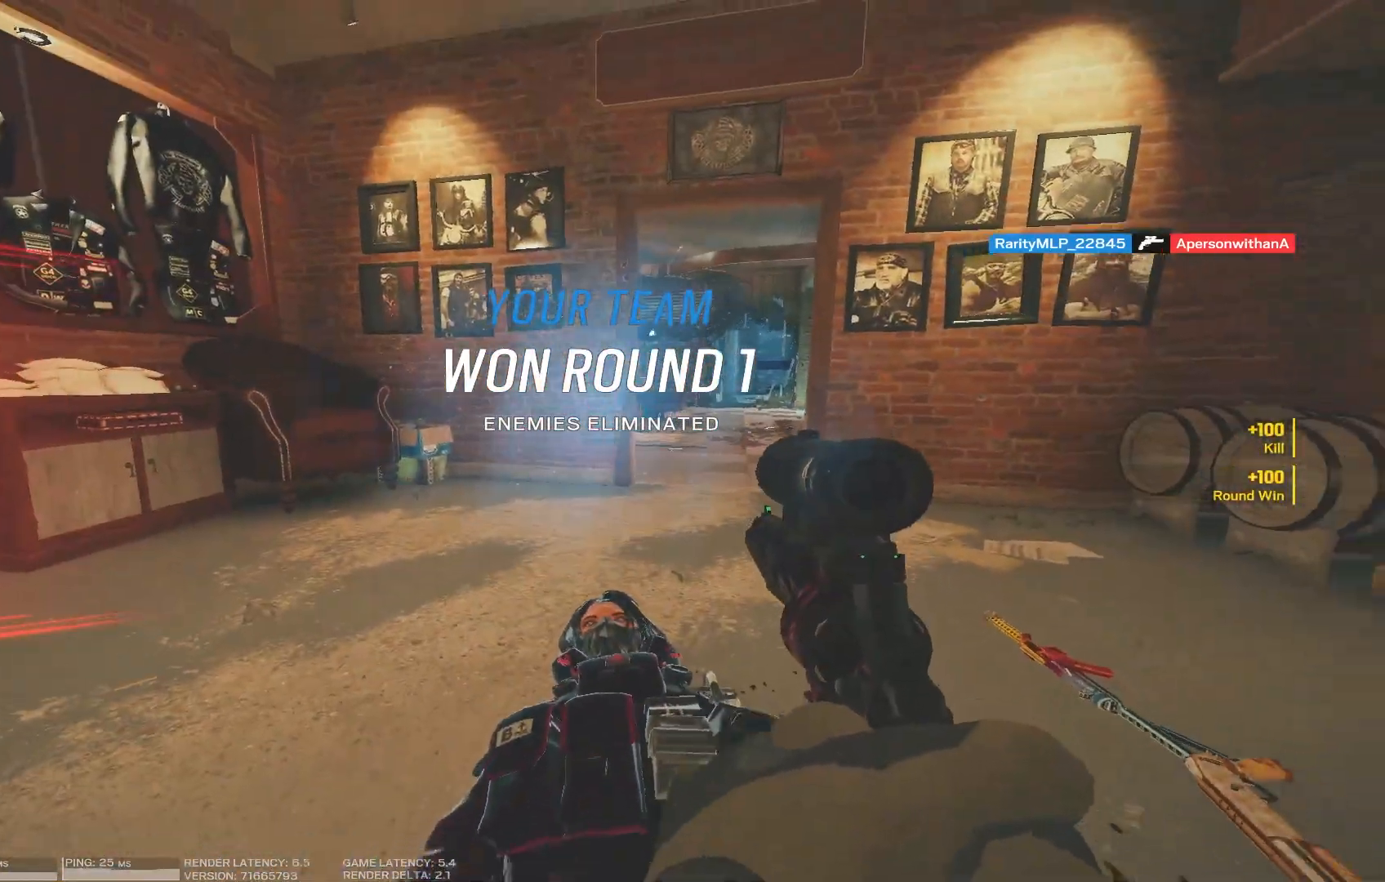
{"keys": ["s"], "mouse": [], "events": []}
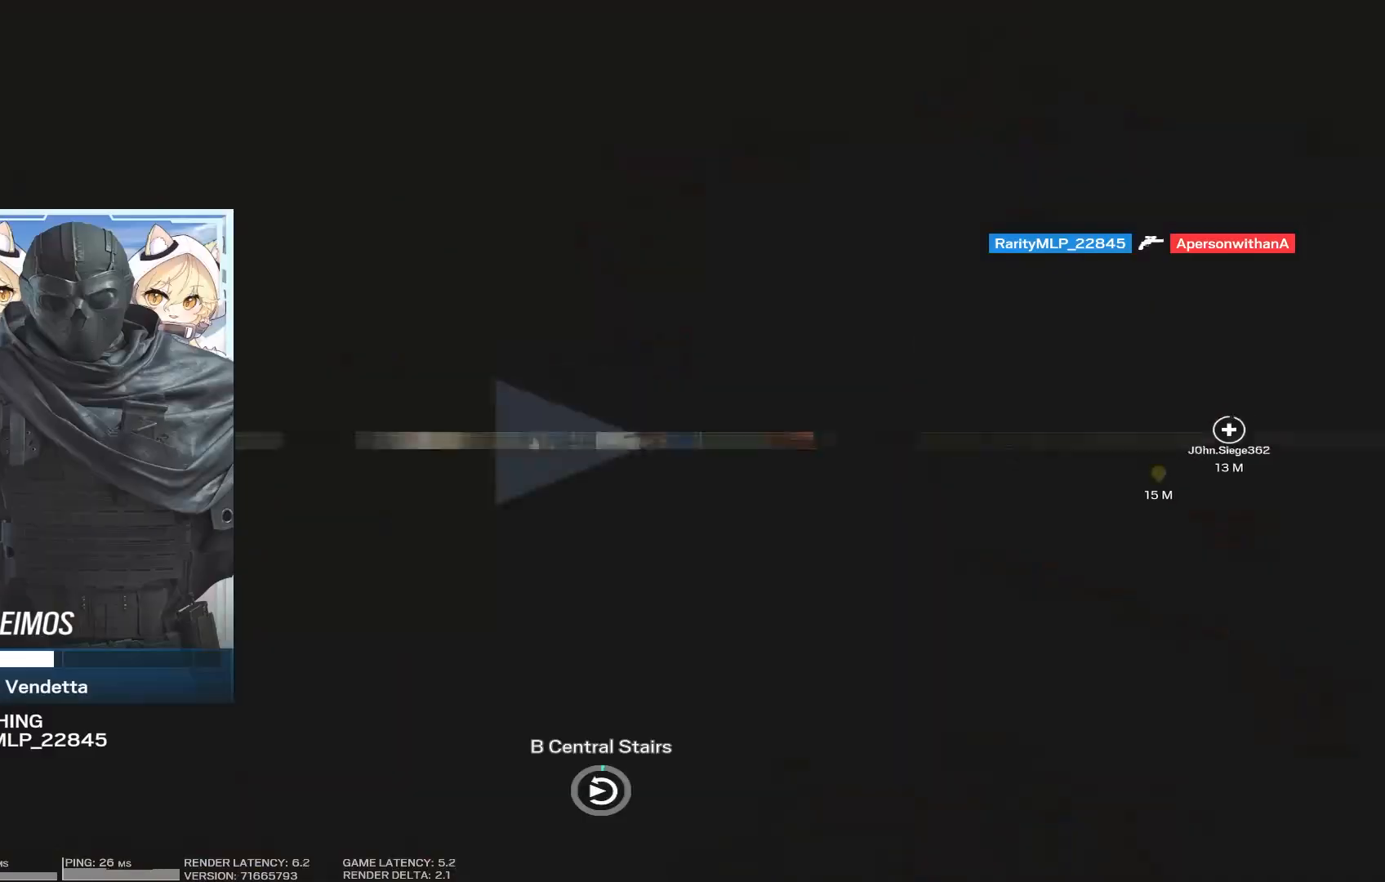
{"keys": [], "mouse": [], "events": [[117, "s", "up"]]}